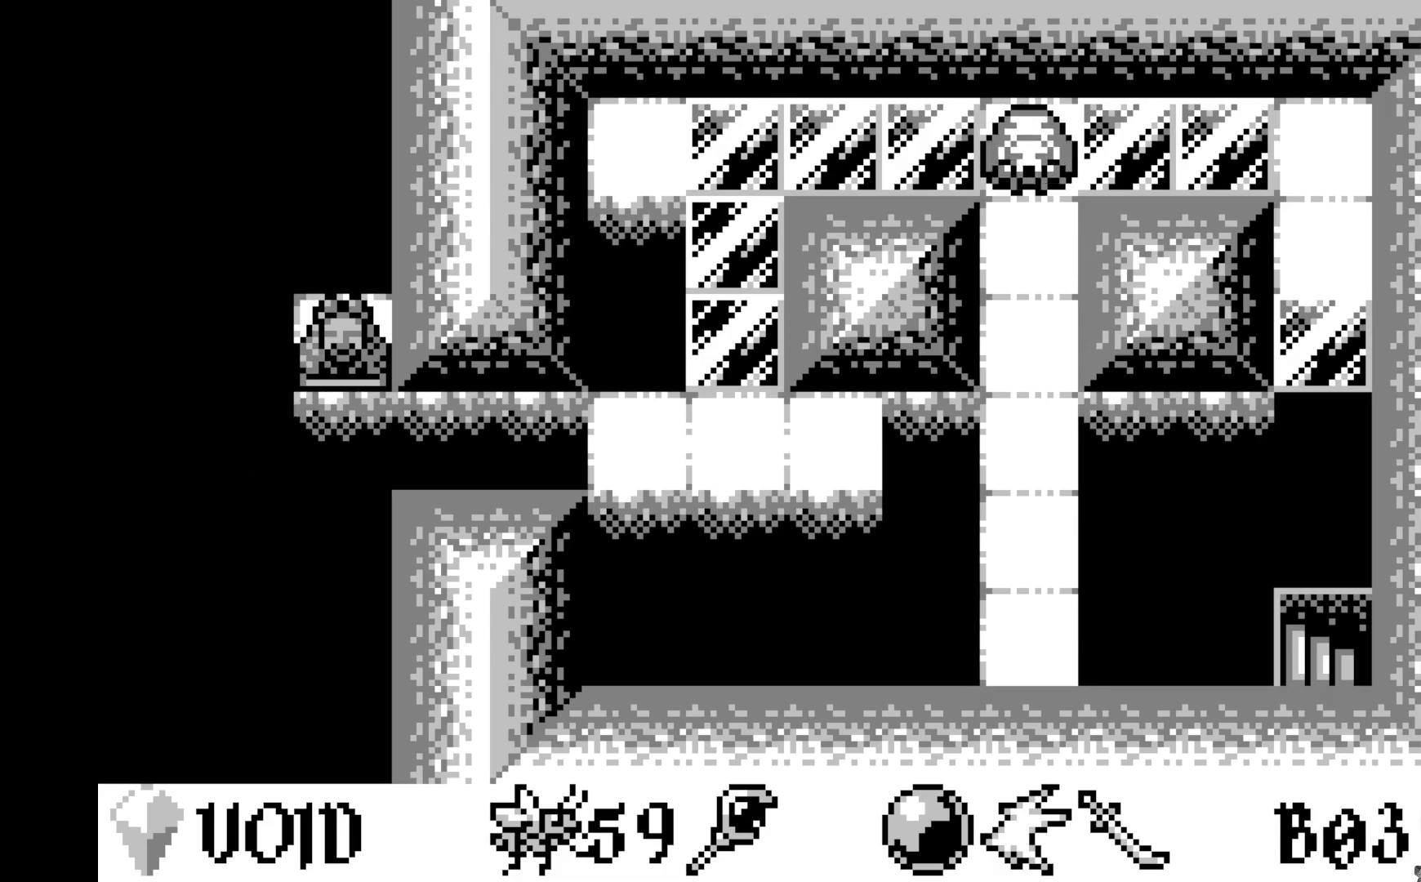
Gameplay with a controller (Xbox layout); each line is a JSON object with the inputs held at the frame after it. "events" lists button and stick changes between this image and that frame as [ms after this image, input, new state], when the widget could be followed in between. Not read: right_stick.
{"buttons": [], "left_stick": "center", "events": []}
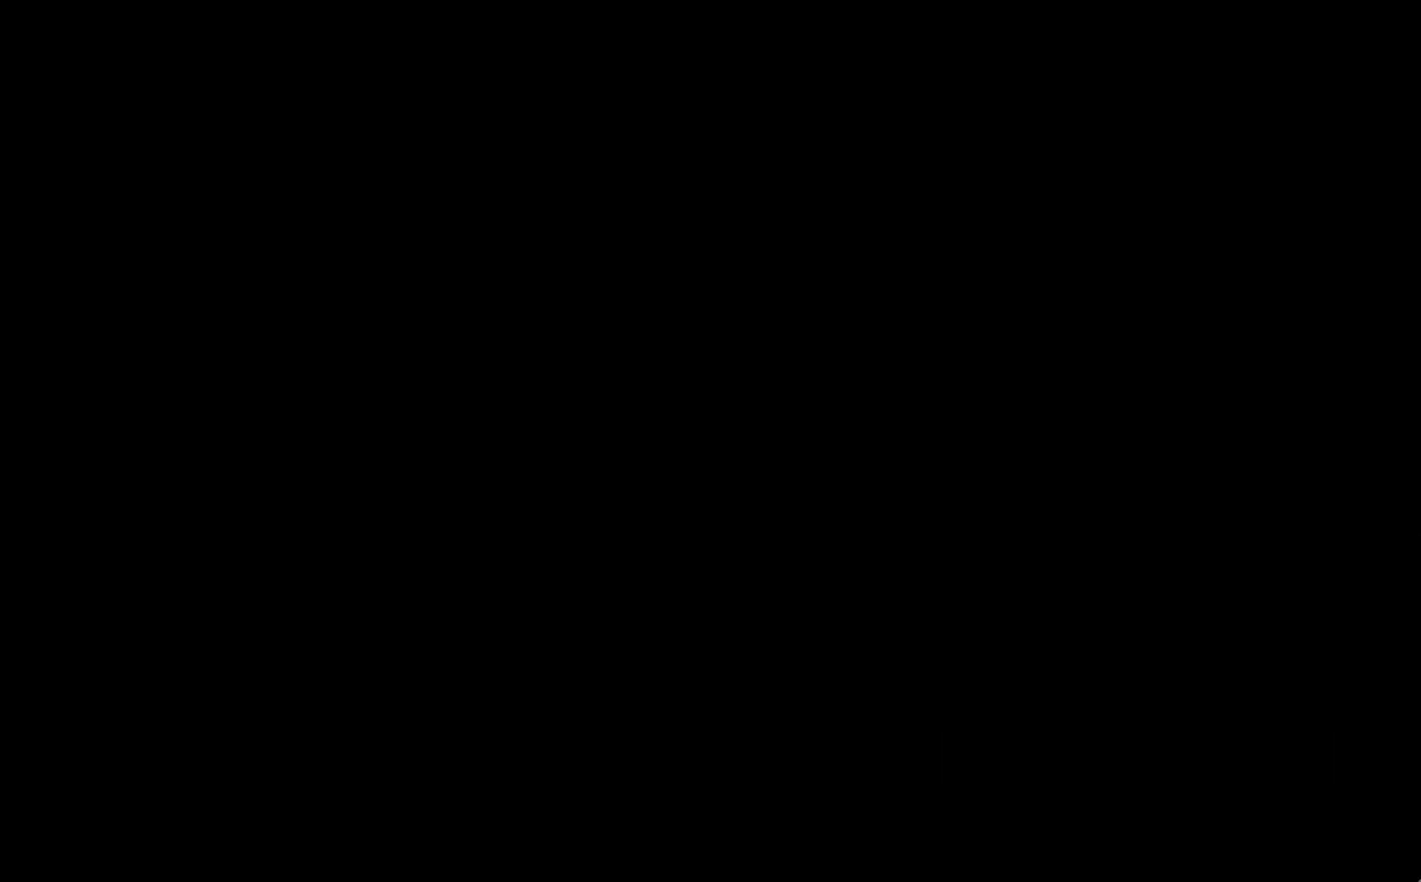
{"buttons": [], "left_stick": "center", "events": []}
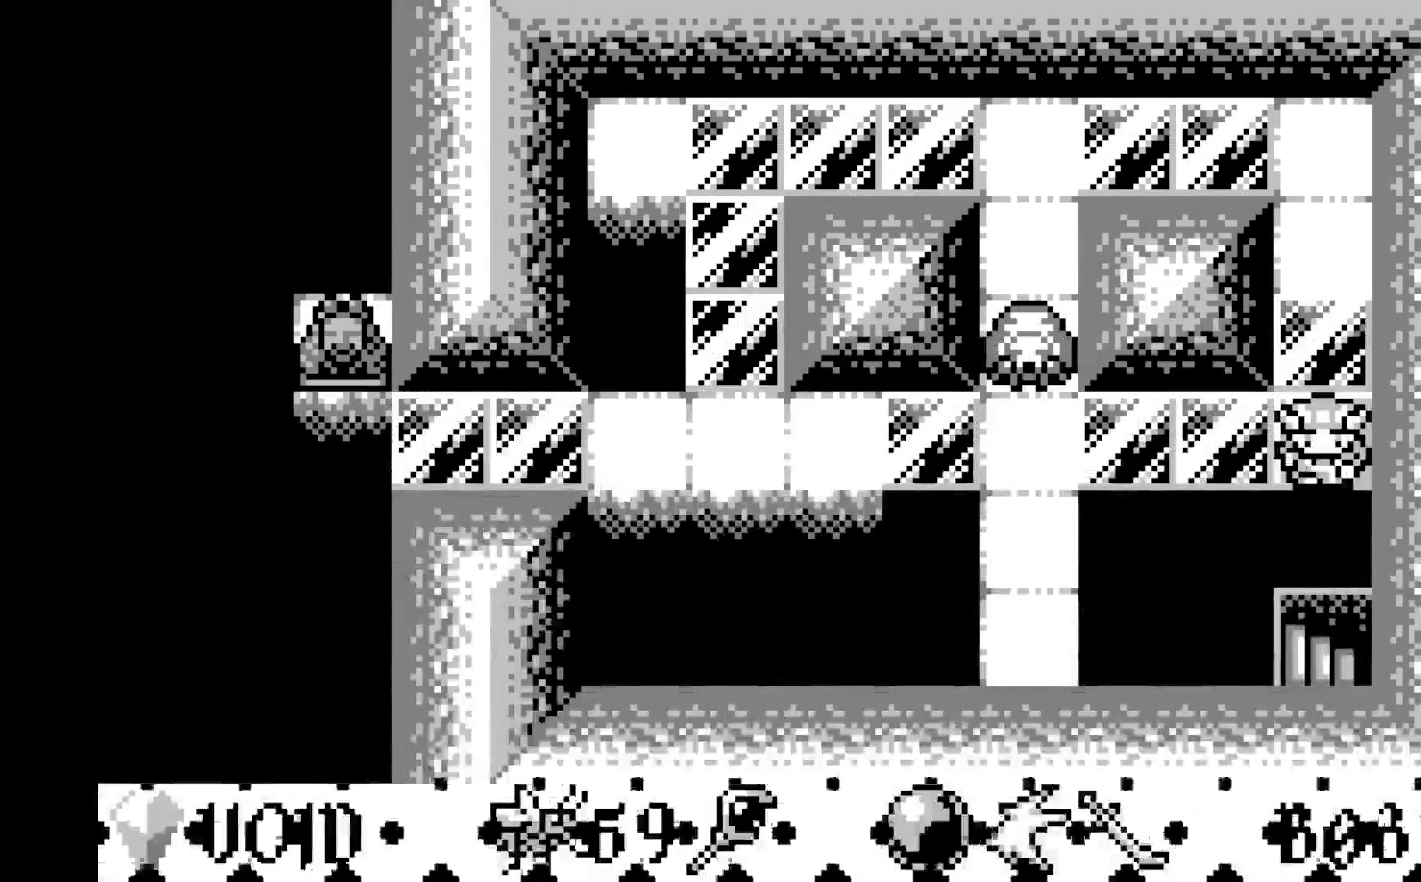
{"buttons": [], "left_stick": "center", "events": []}
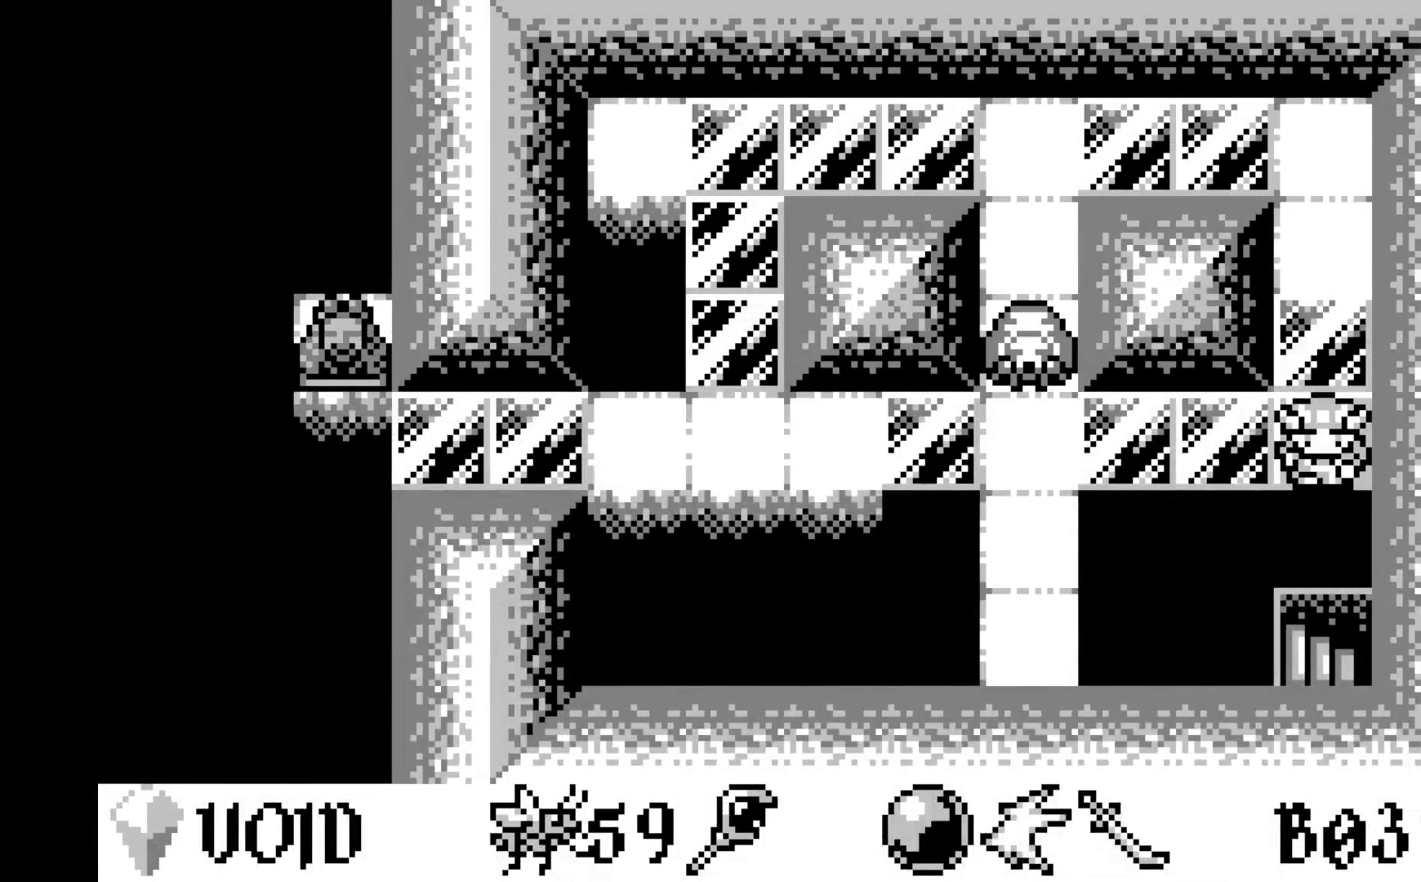
{"buttons": [], "left_stick": "center", "events": [[217, "DPAD_LEFT", "down"], [333, "DPAD_LEFT", "up"]]}
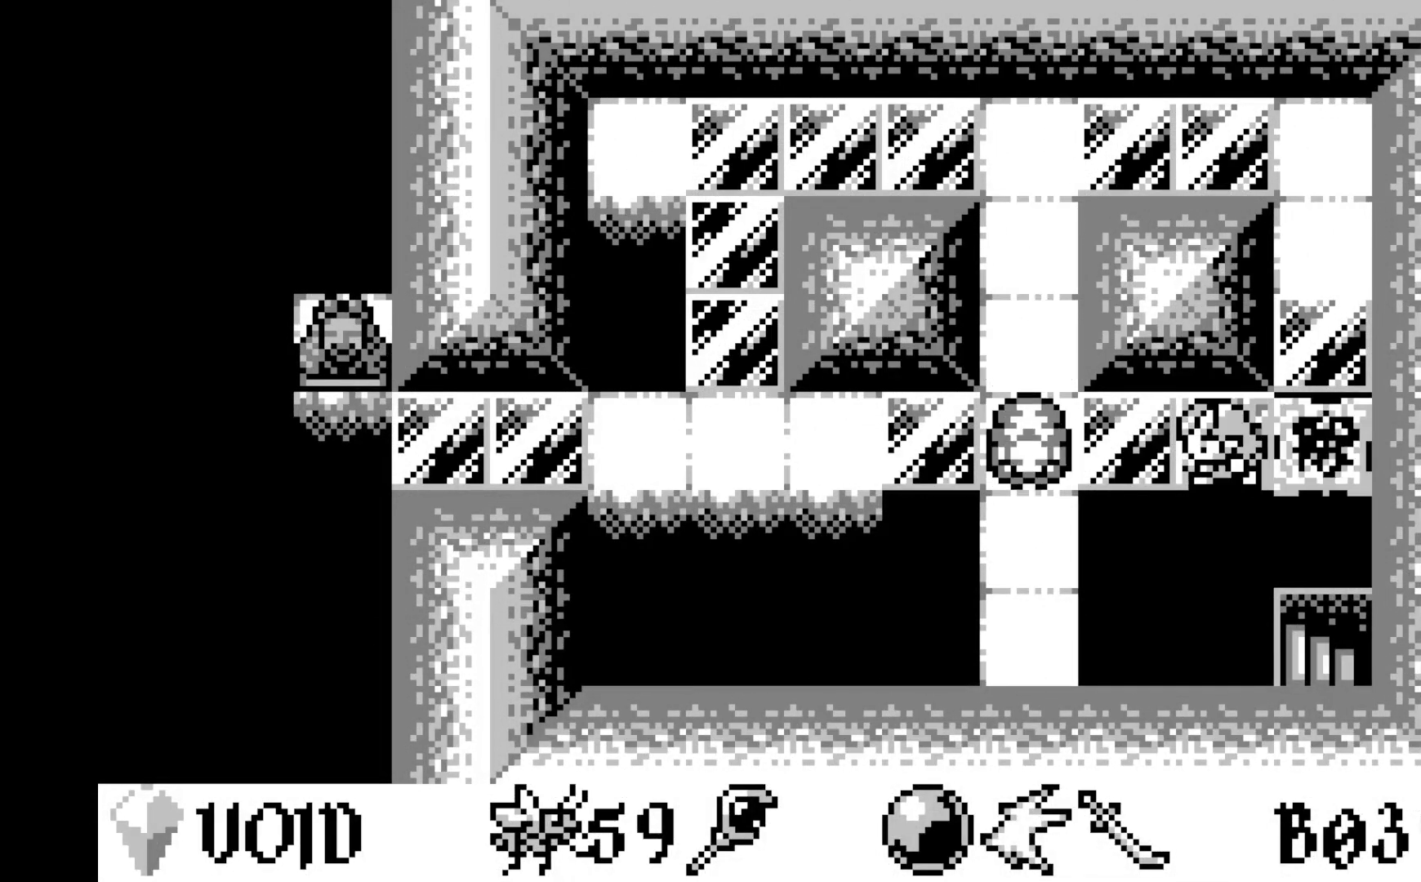
{"buttons": ["DPAD_LEFT"], "left_stick": "center", "events": [[100, "DPAD_LEFT", "down"], [200, "DPAD_LEFT", "up"], [467, "DPAD_LEFT", "down"]]}
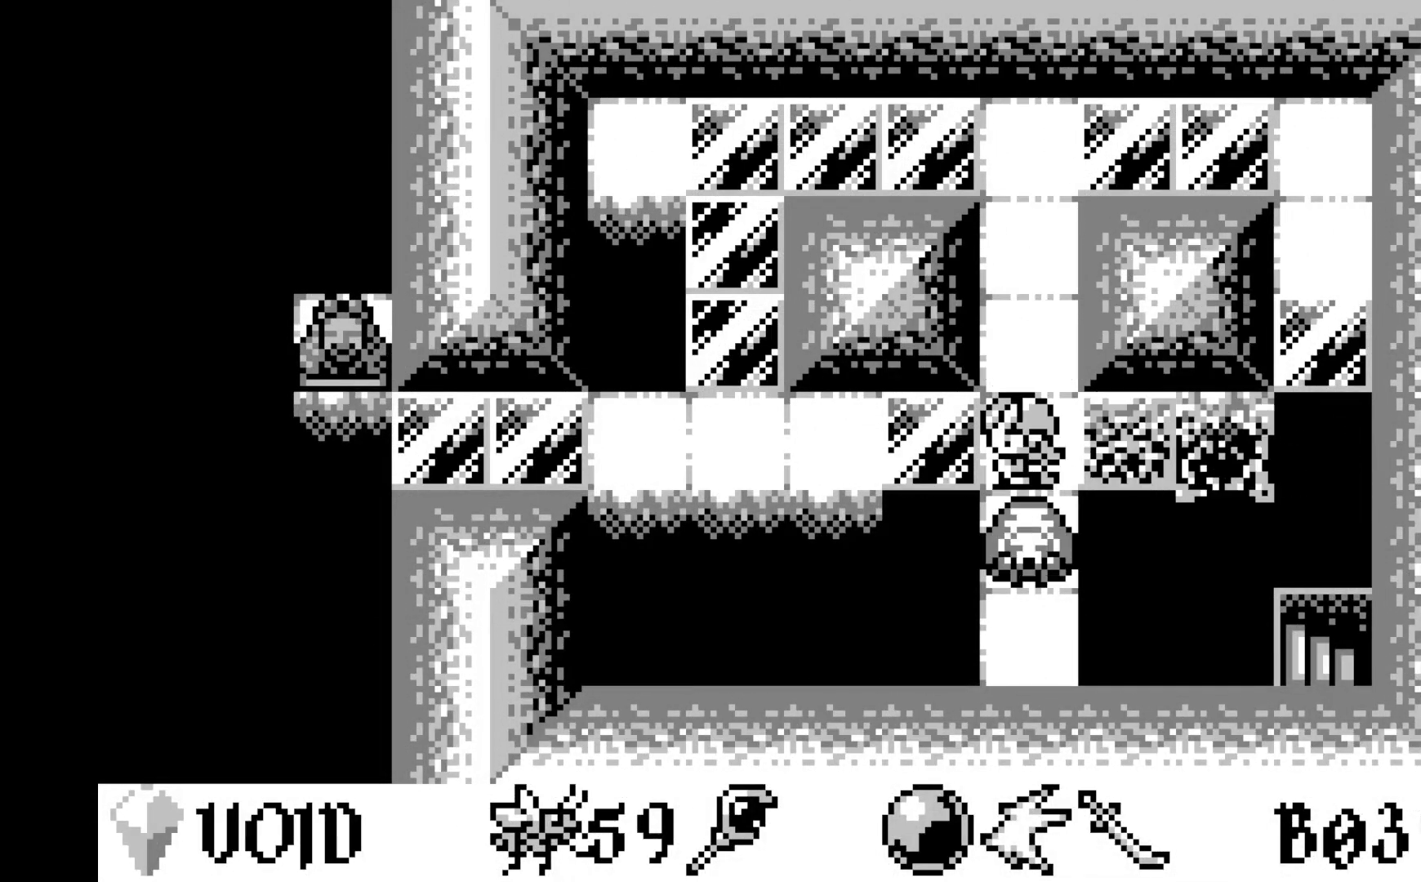
{"buttons": ["DPAD_LEFT"], "left_stick": "center", "events": [[67, "DPAD_LEFT", "up"], [183, "DPAD_LEFT", "down"], [300, "DPAD_LEFT", "up"], [433, "DPAD_LEFT", "down"]]}
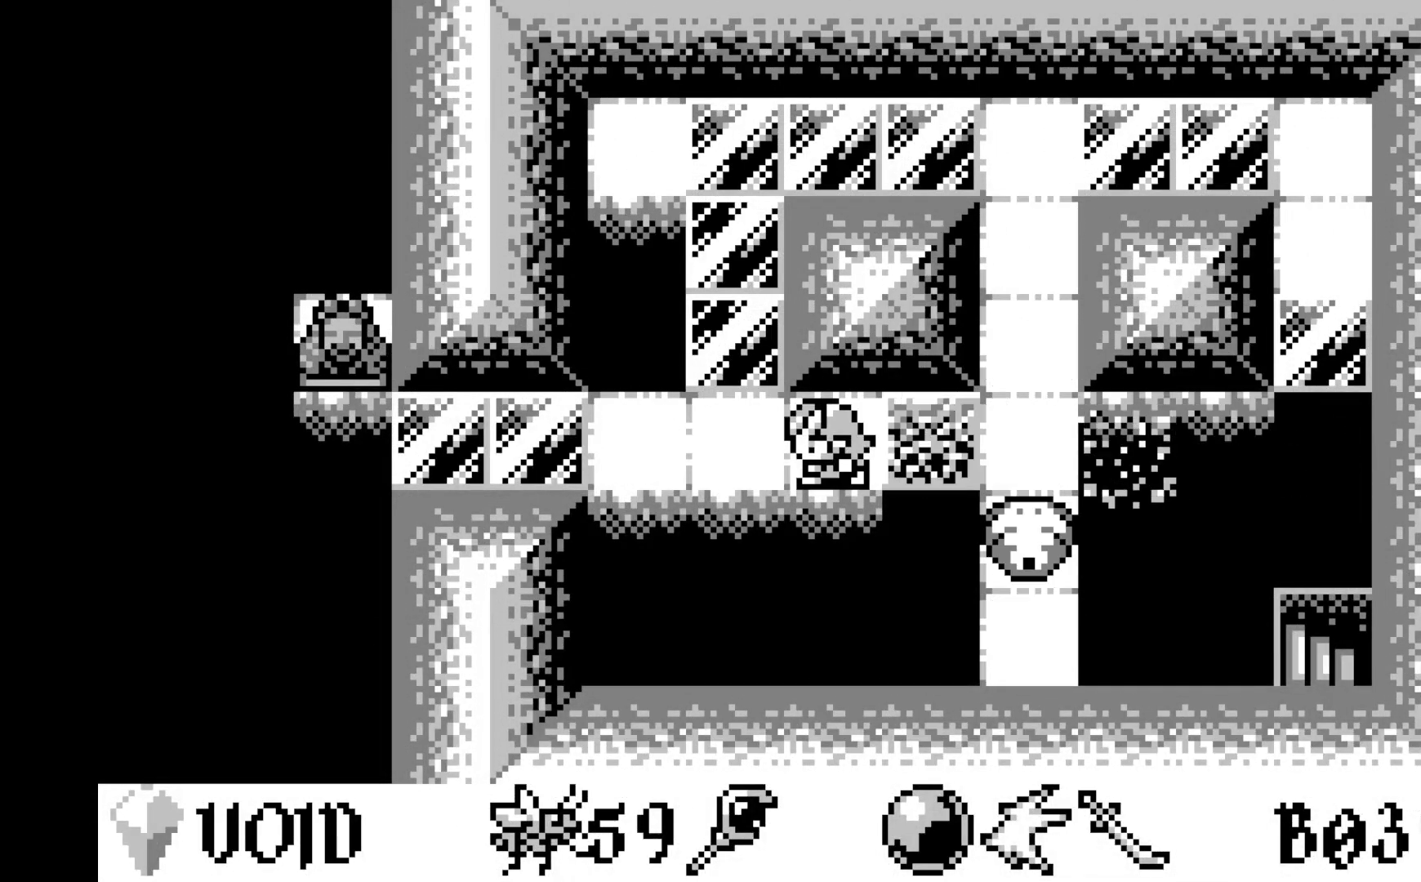
{"buttons": [], "left_stick": "center", "events": [[50, "DPAD_LEFT", "up"]]}
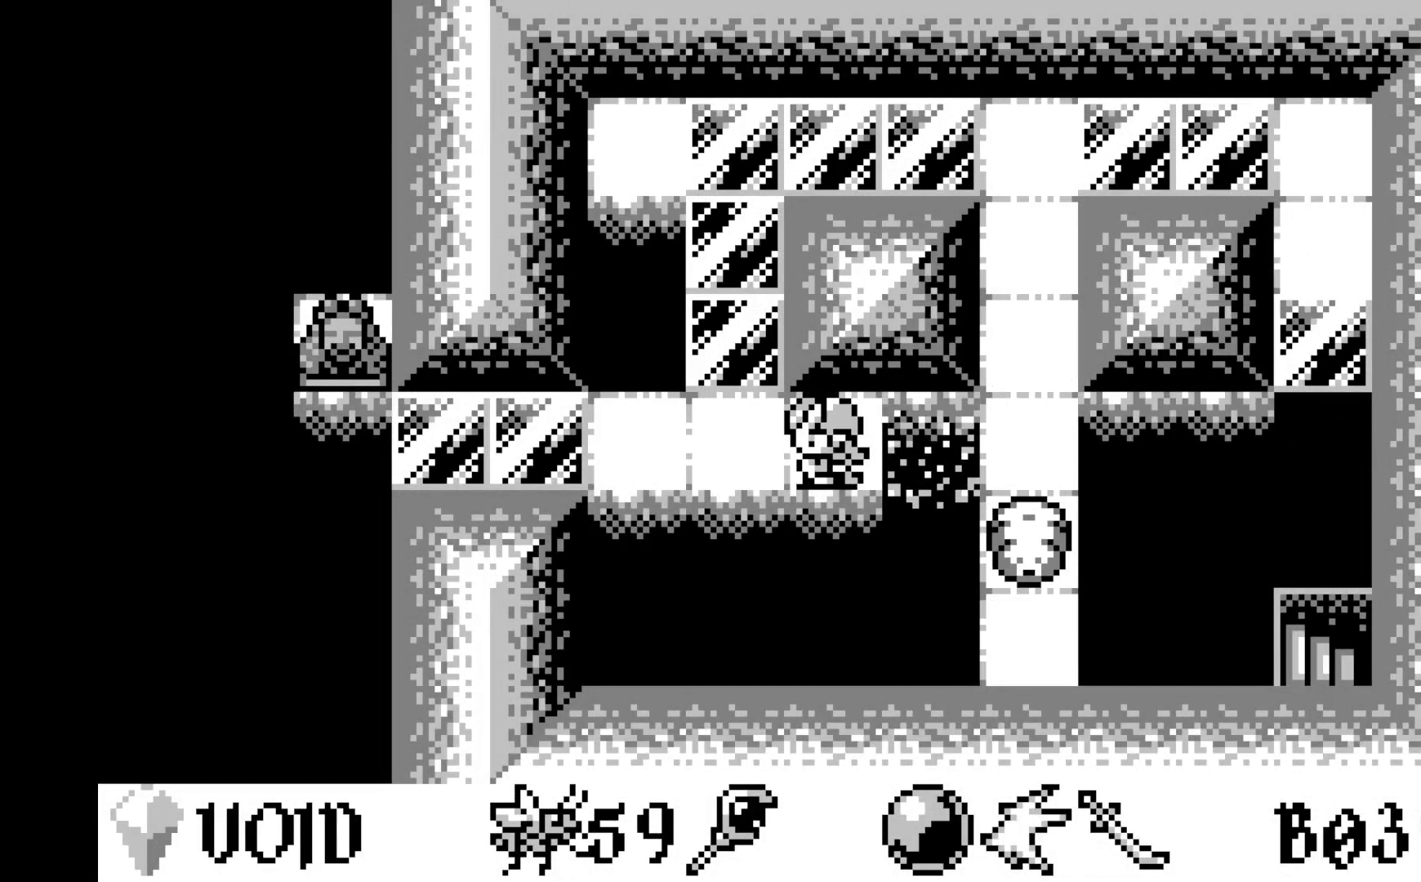
{"buttons": [], "left_stick": "center", "events": []}
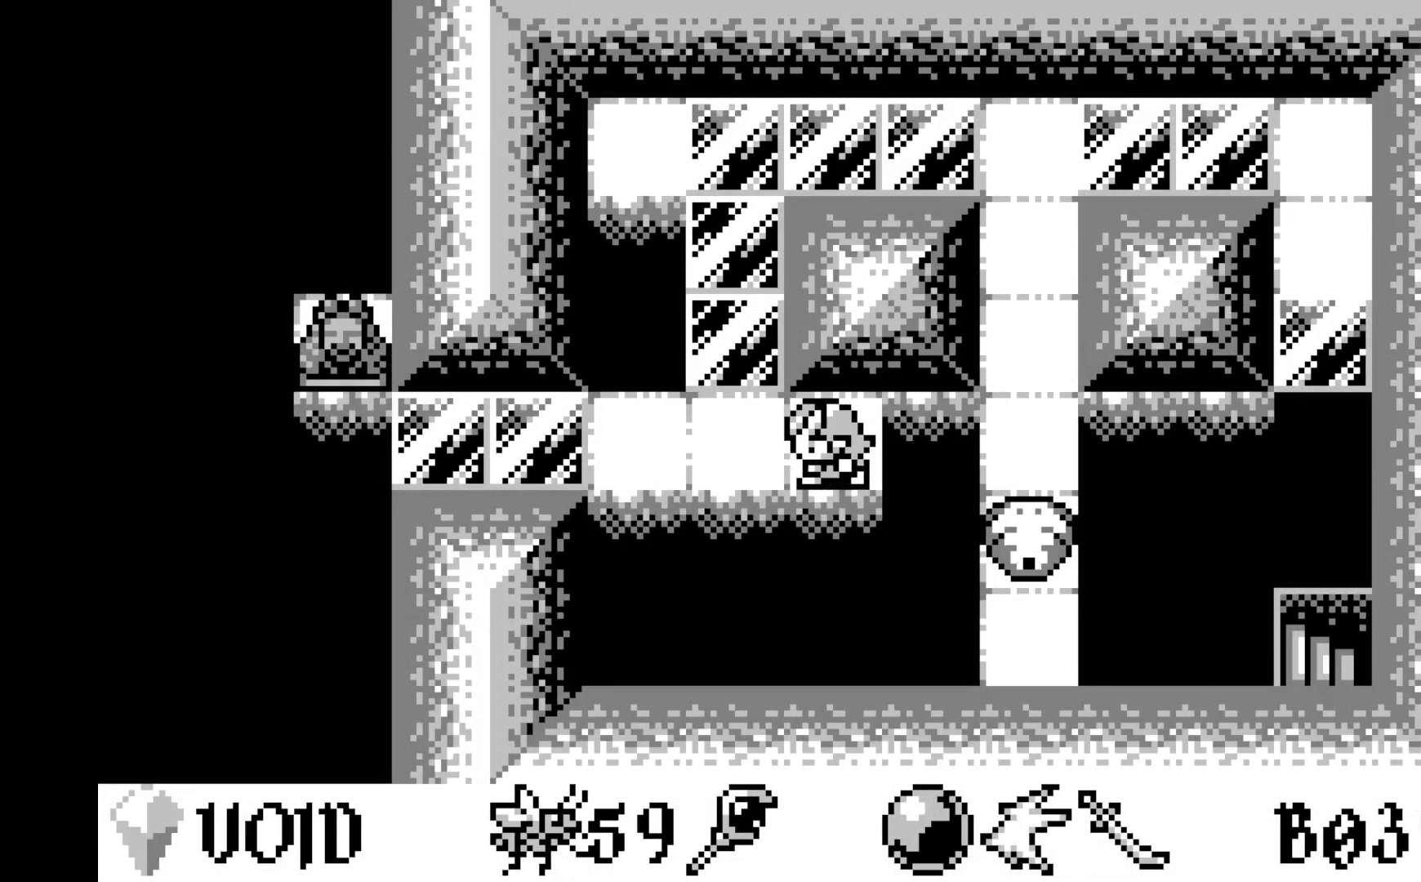
{"buttons": [], "left_stick": "center", "events": []}
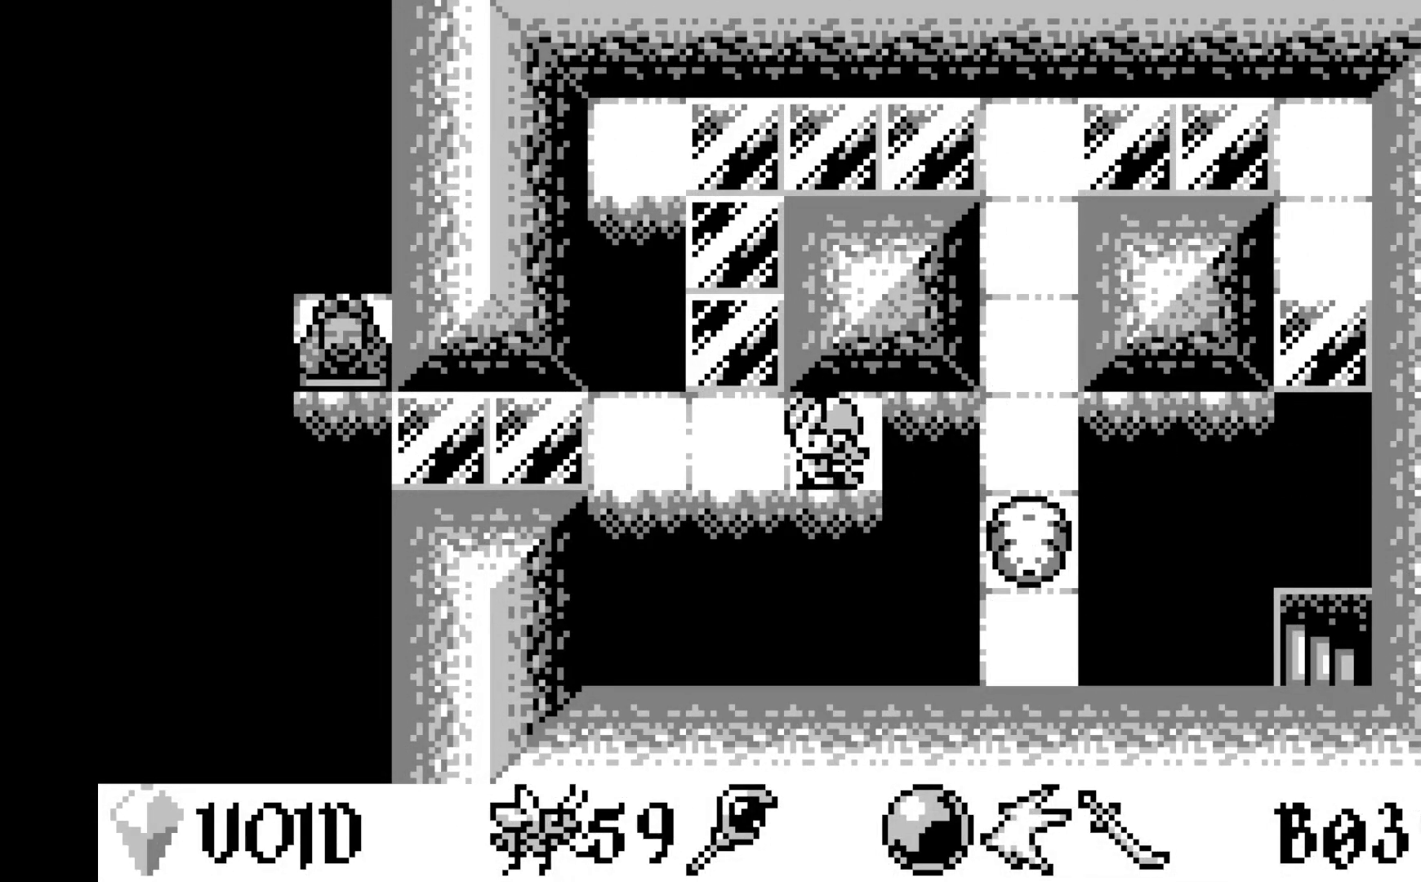
{"buttons": [], "left_stick": "center", "events": []}
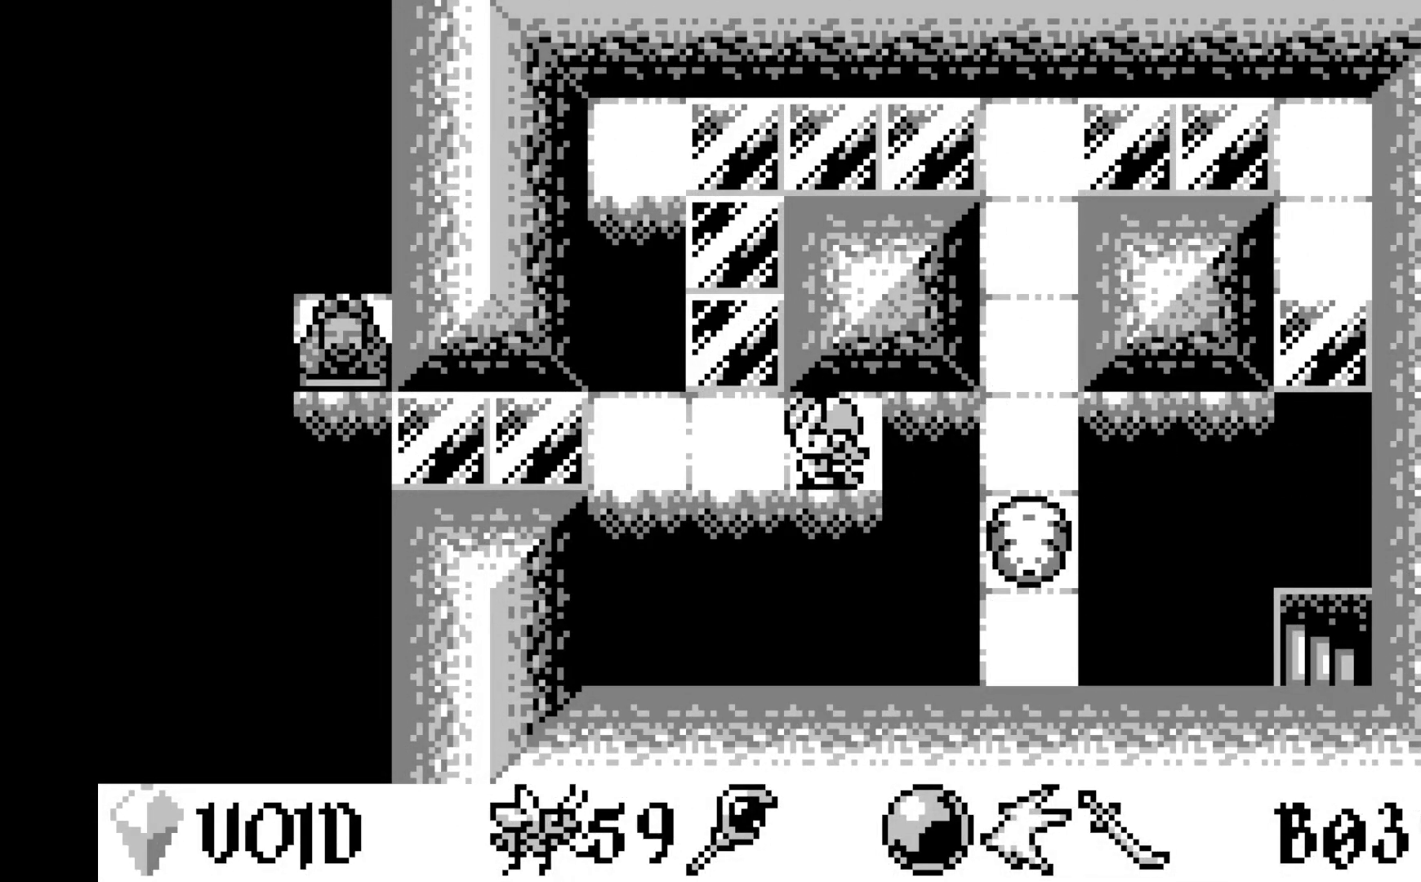
{"buttons": [], "left_stick": "center", "events": []}
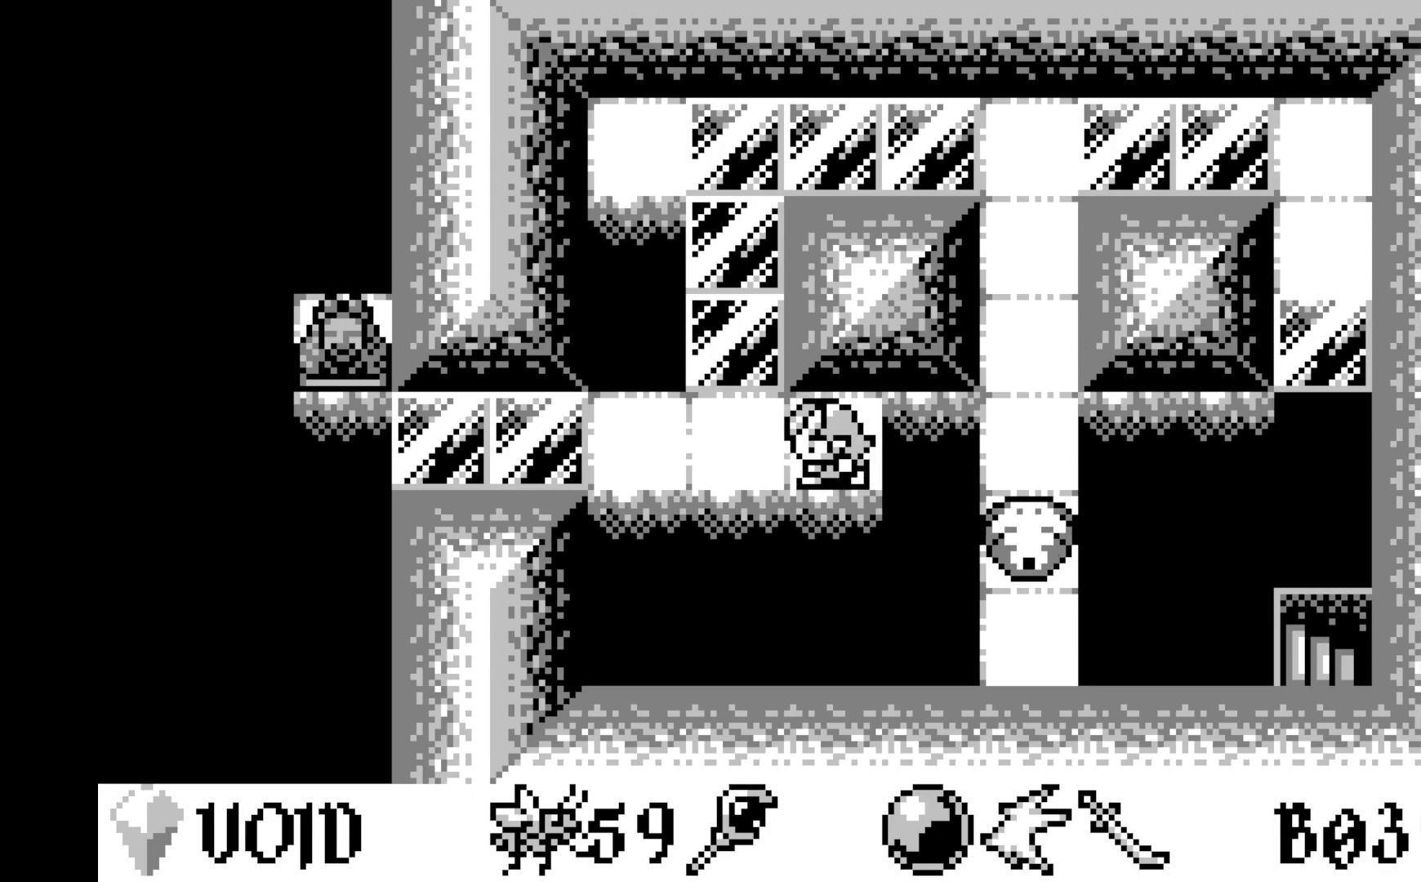
{"buttons": [], "left_stick": "center", "events": [[250, "DPAD_LEFT", "down"], [350, "DPAD_LEFT", "up"]]}
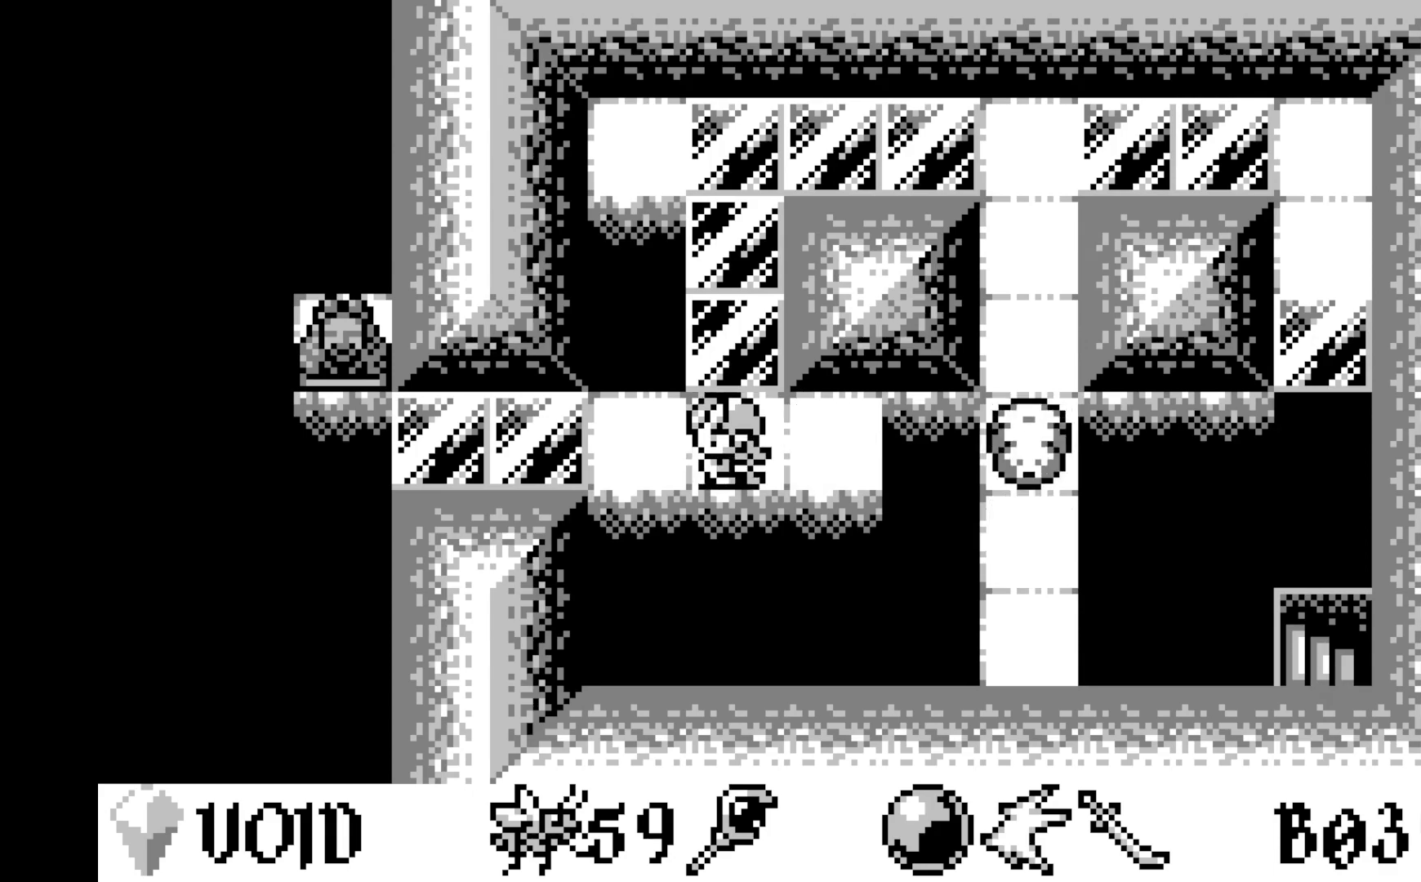
{"buttons": [], "left_stick": "center", "events": [[100, "DPAD_LEFT", "down"], [217, "DPAD_LEFT", "up"]]}
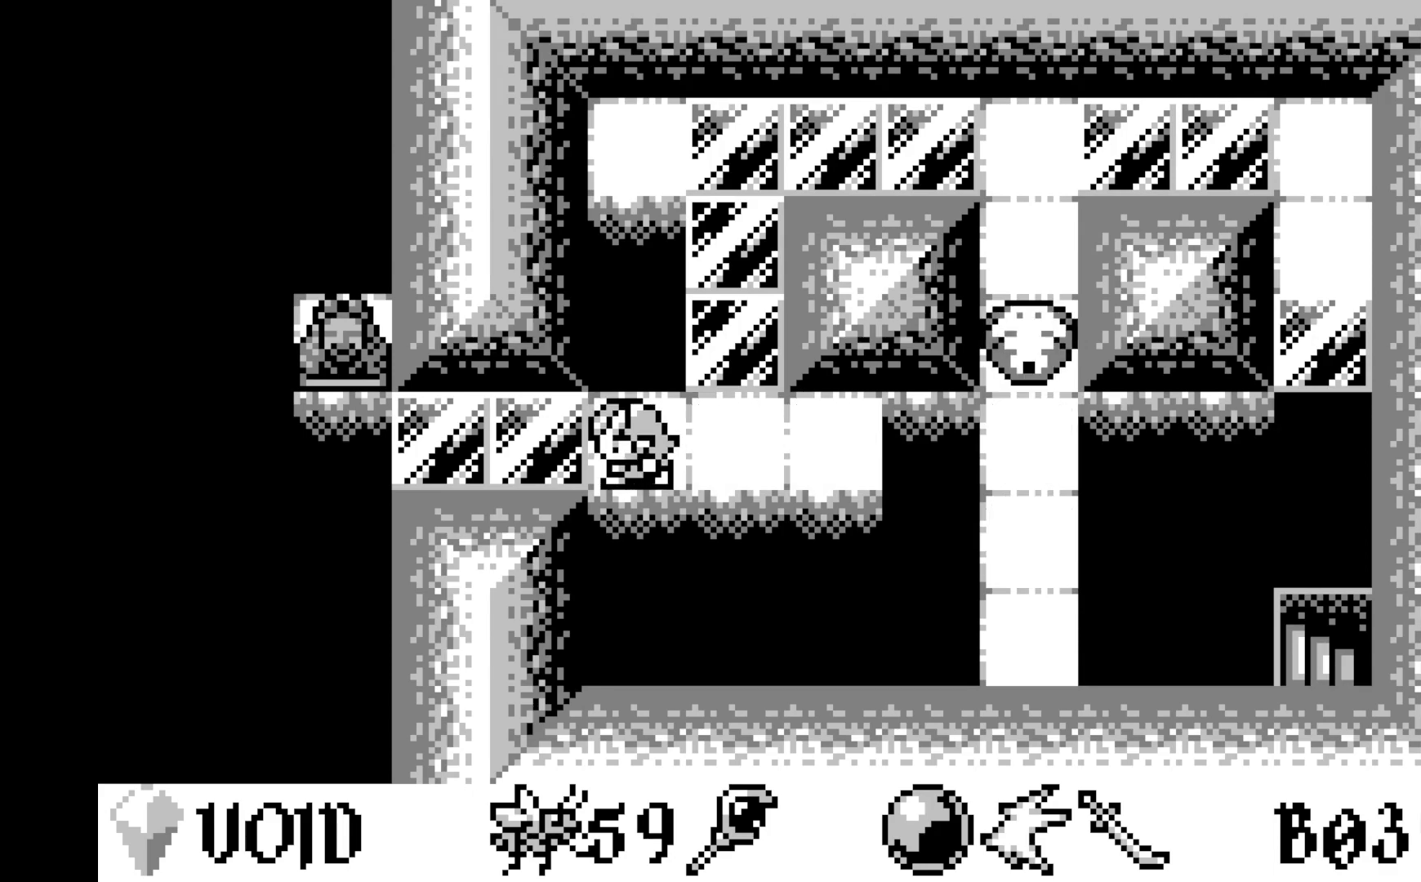
{"buttons": [], "left_stick": "center", "events": []}
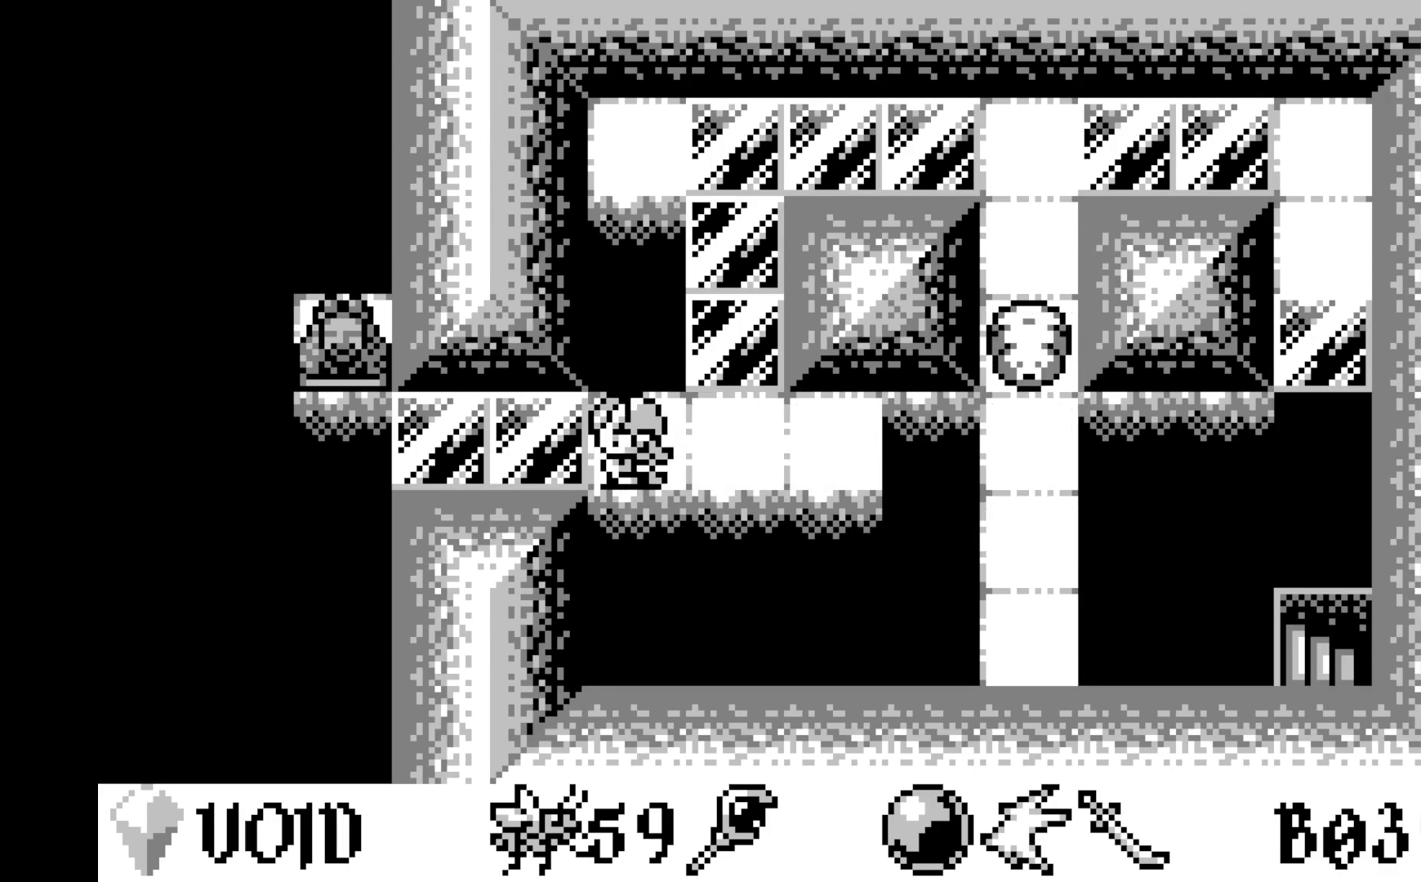
{"buttons": [], "left_stick": "center", "events": []}
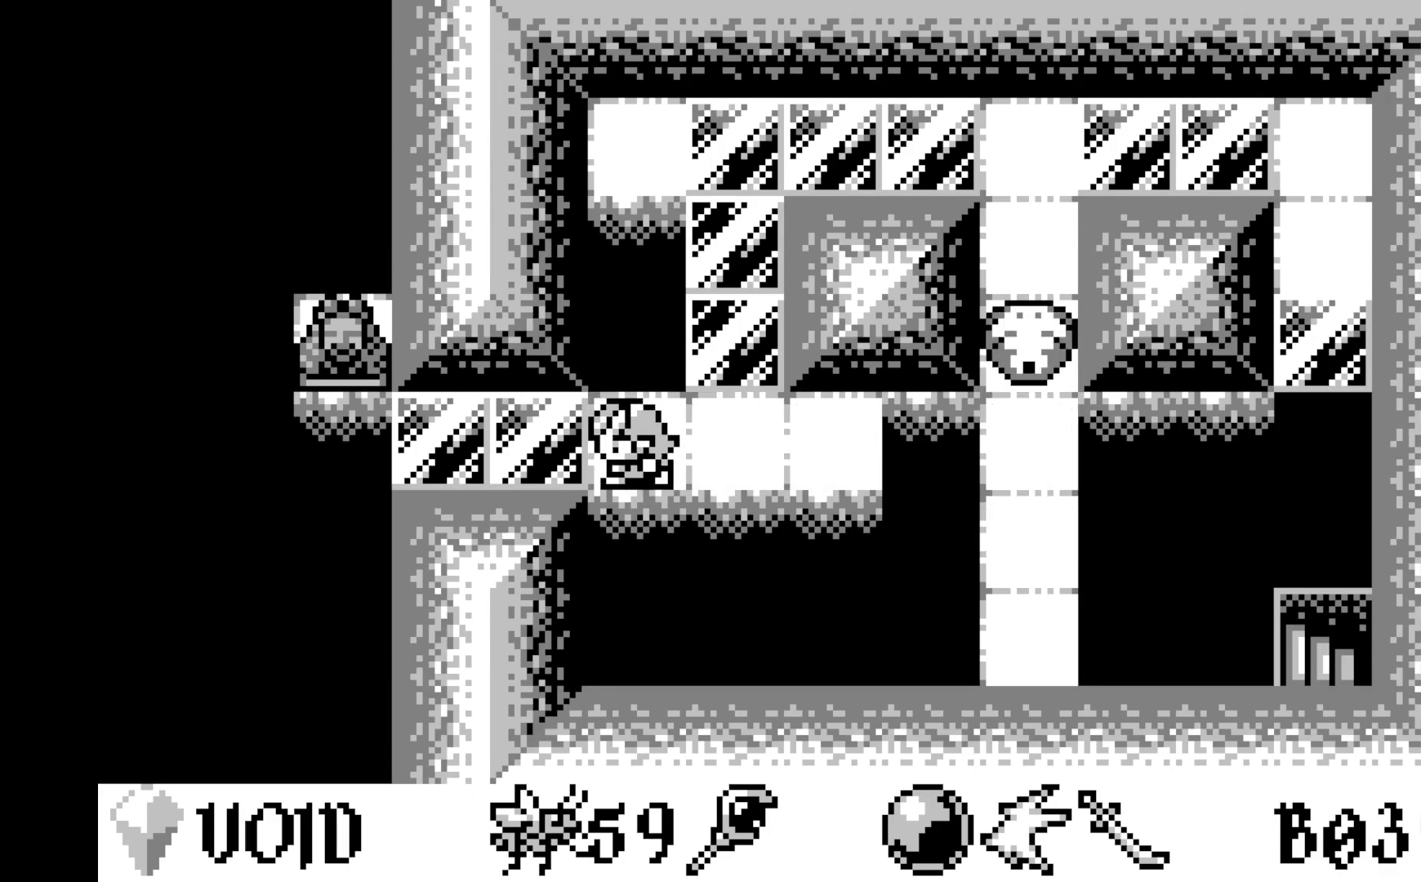
{"buttons": [], "left_stick": "center", "events": []}
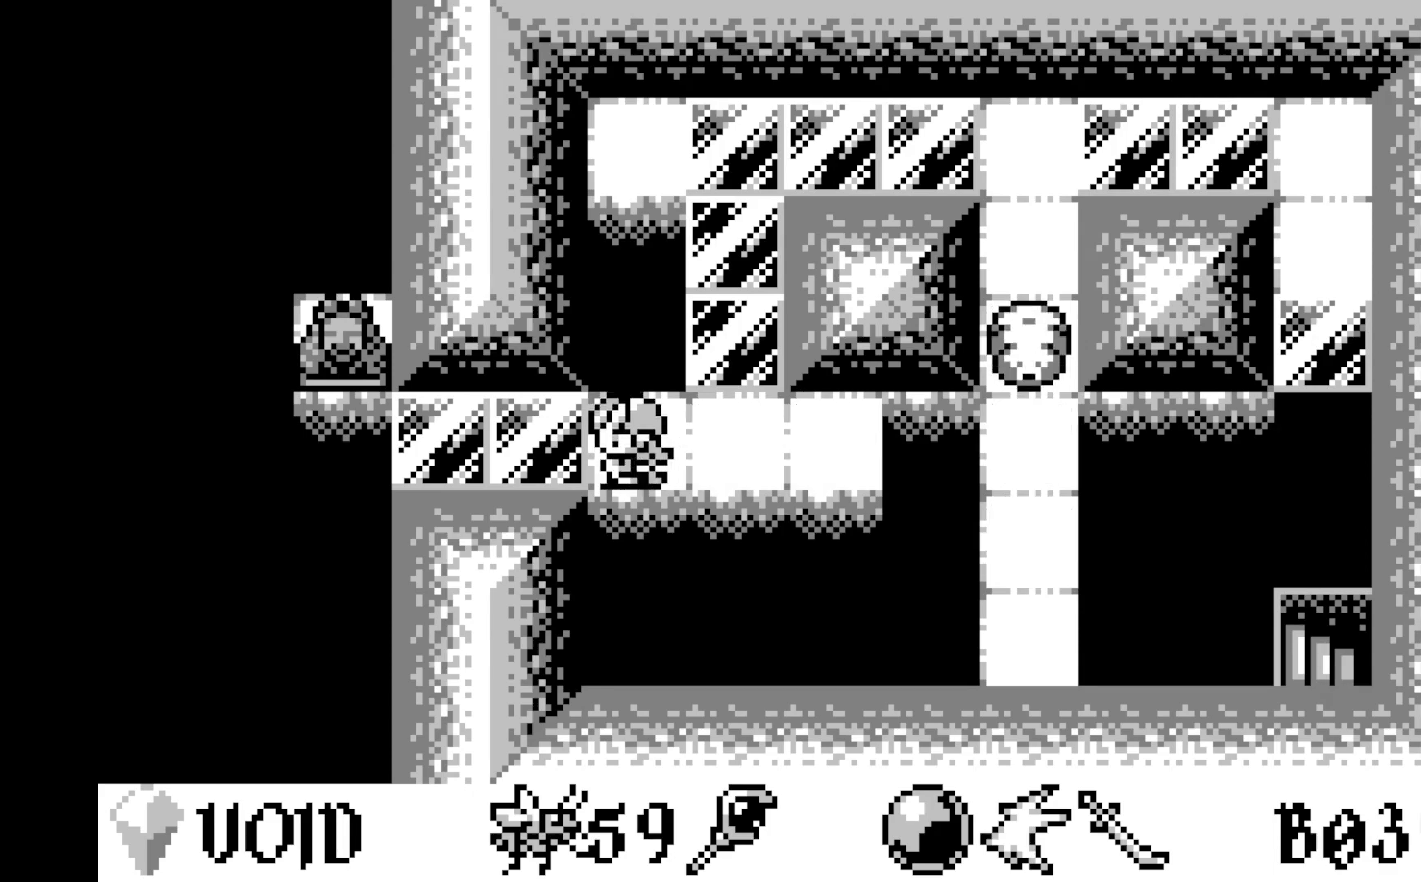
{"buttons": [], "left_stick": "center", "events": [[33, "DPAD_LEFT", "down"], [83, "DPAD_LEFT", "up"]]}
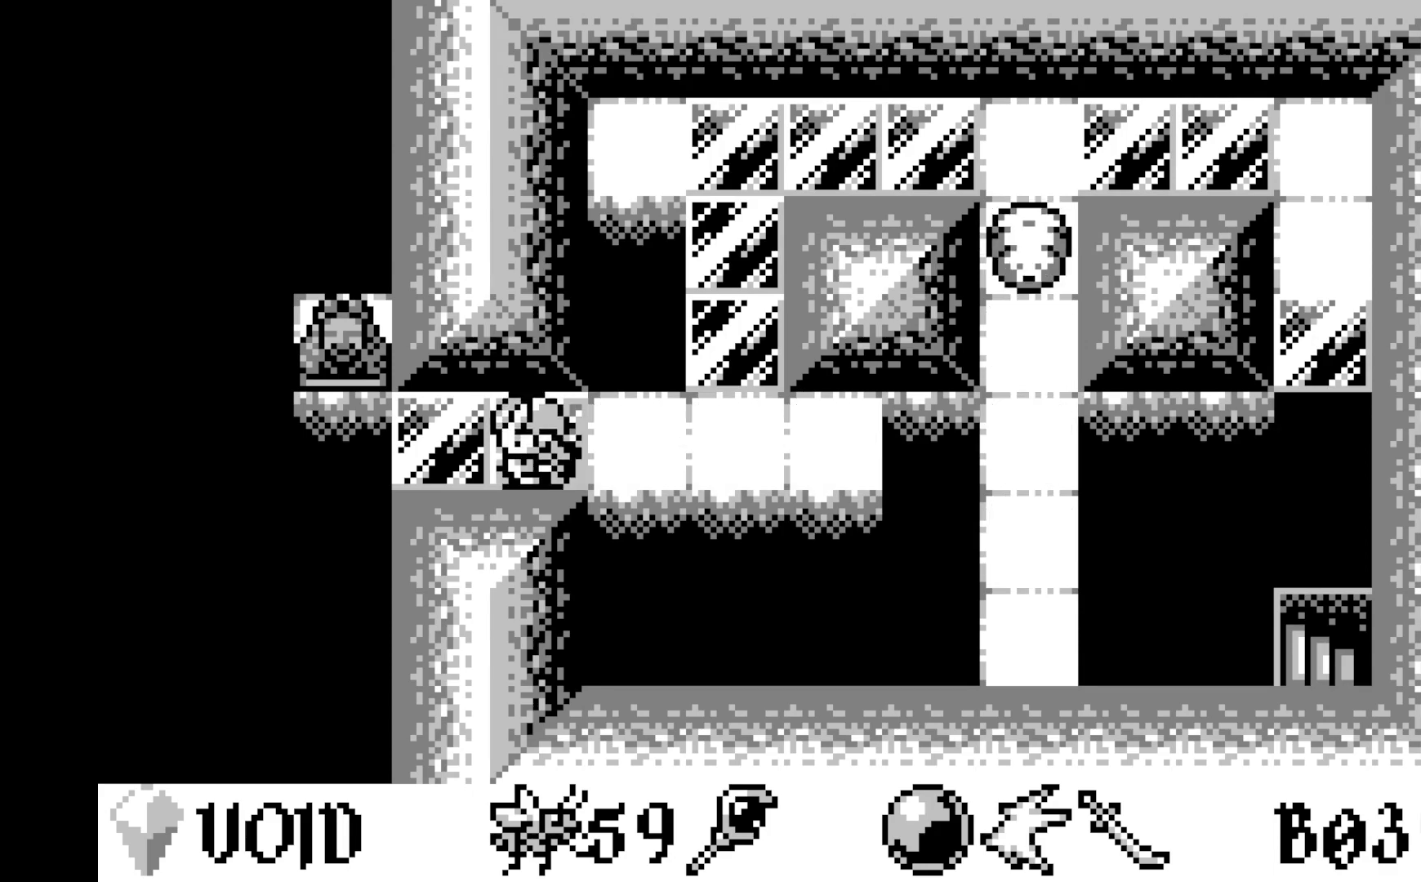
{"buttons": [], "left_stick": "center", "events": [[67, "A", "down"], [283, "A", "up"]]}
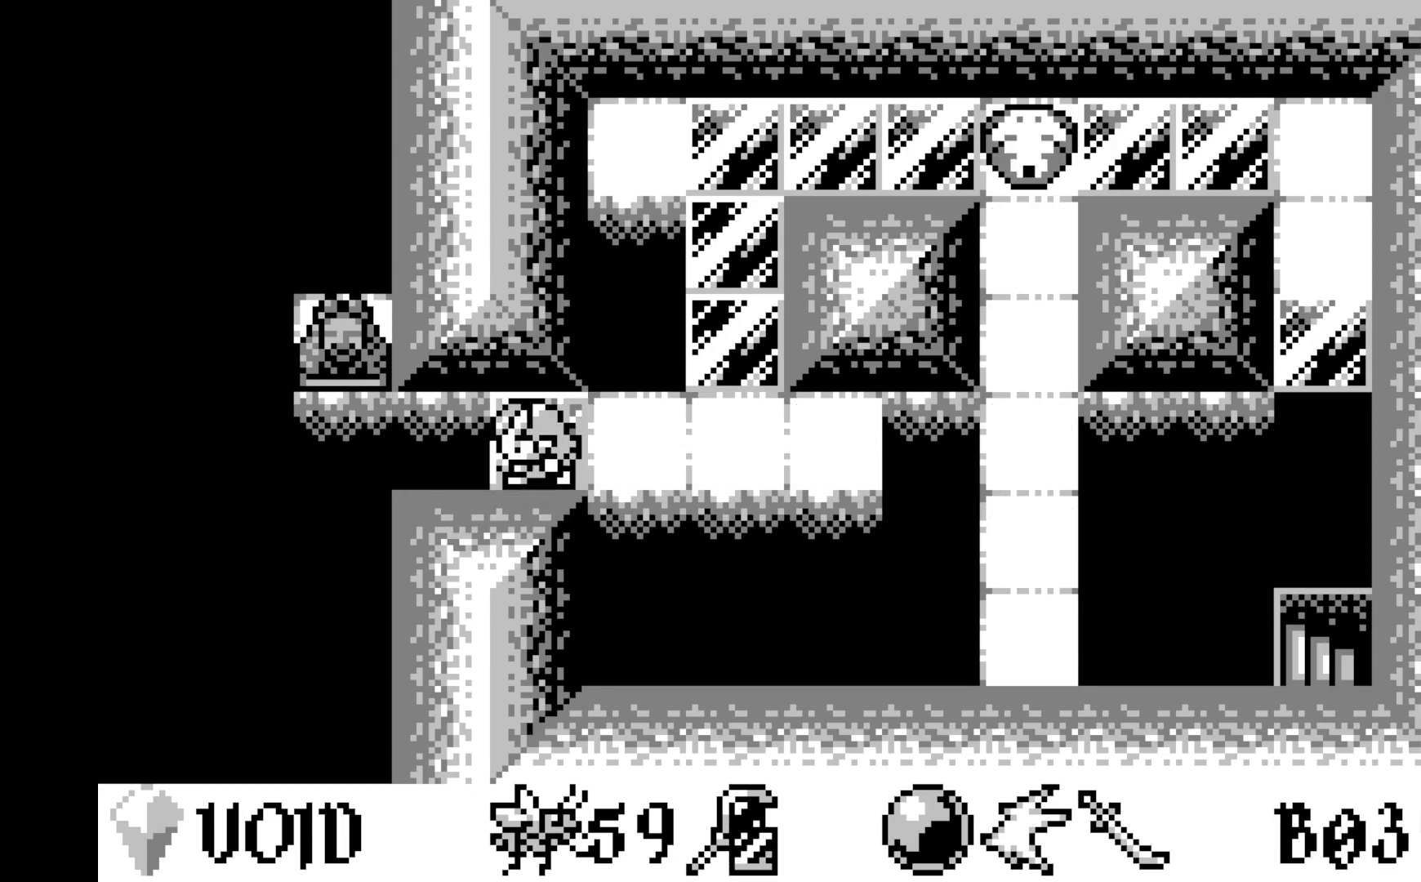
{"buttons": [], "left_stick": "center", "events": []}
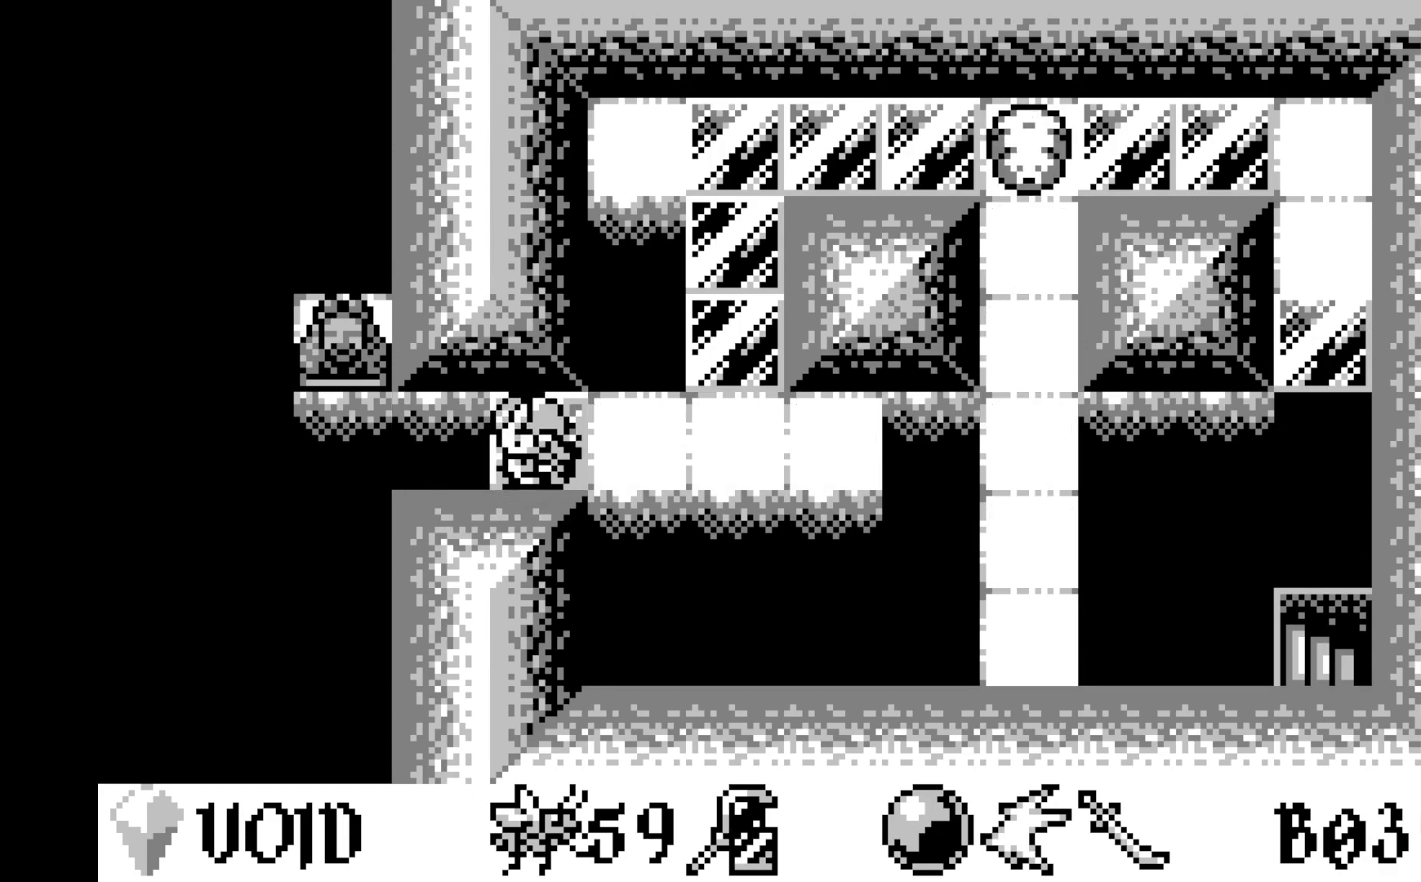
{"buttons": [], "left_stick": "center", "events": []}
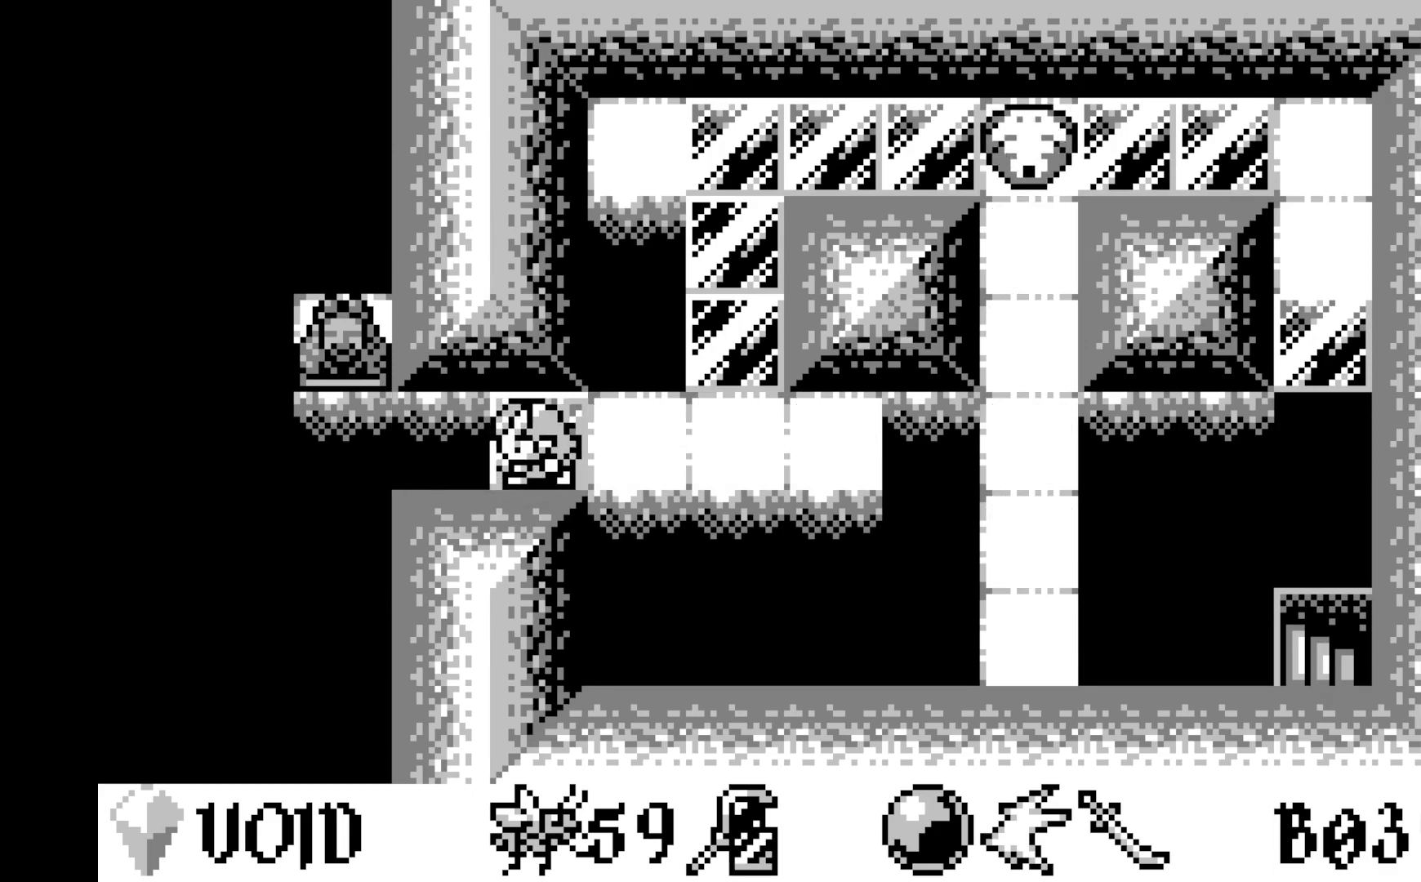
{"buttons": [], "left_stick": "center", "events": []}
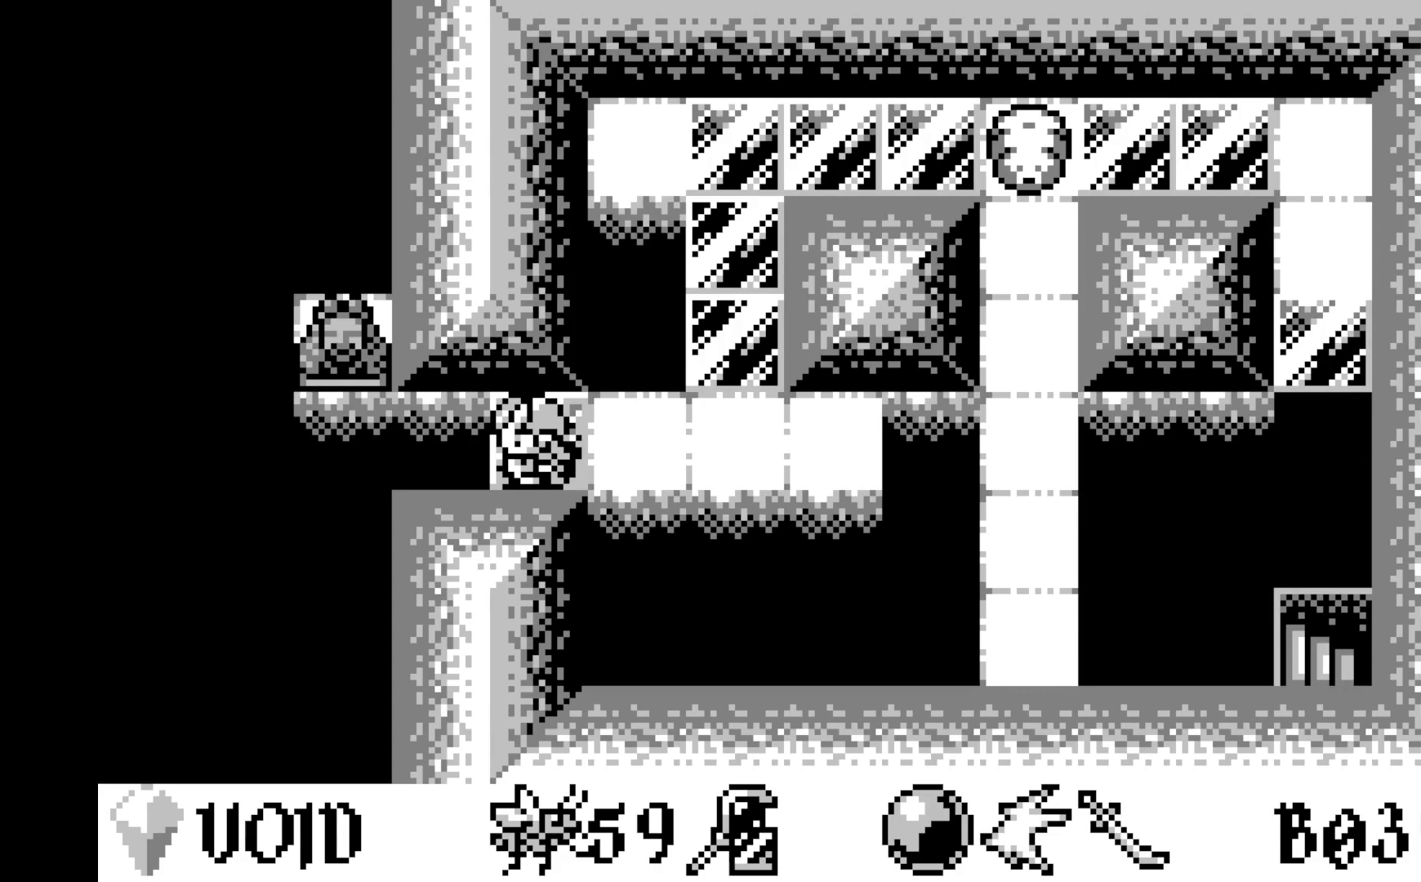
{"buttons": [], "left_stick": "center", "events": []}
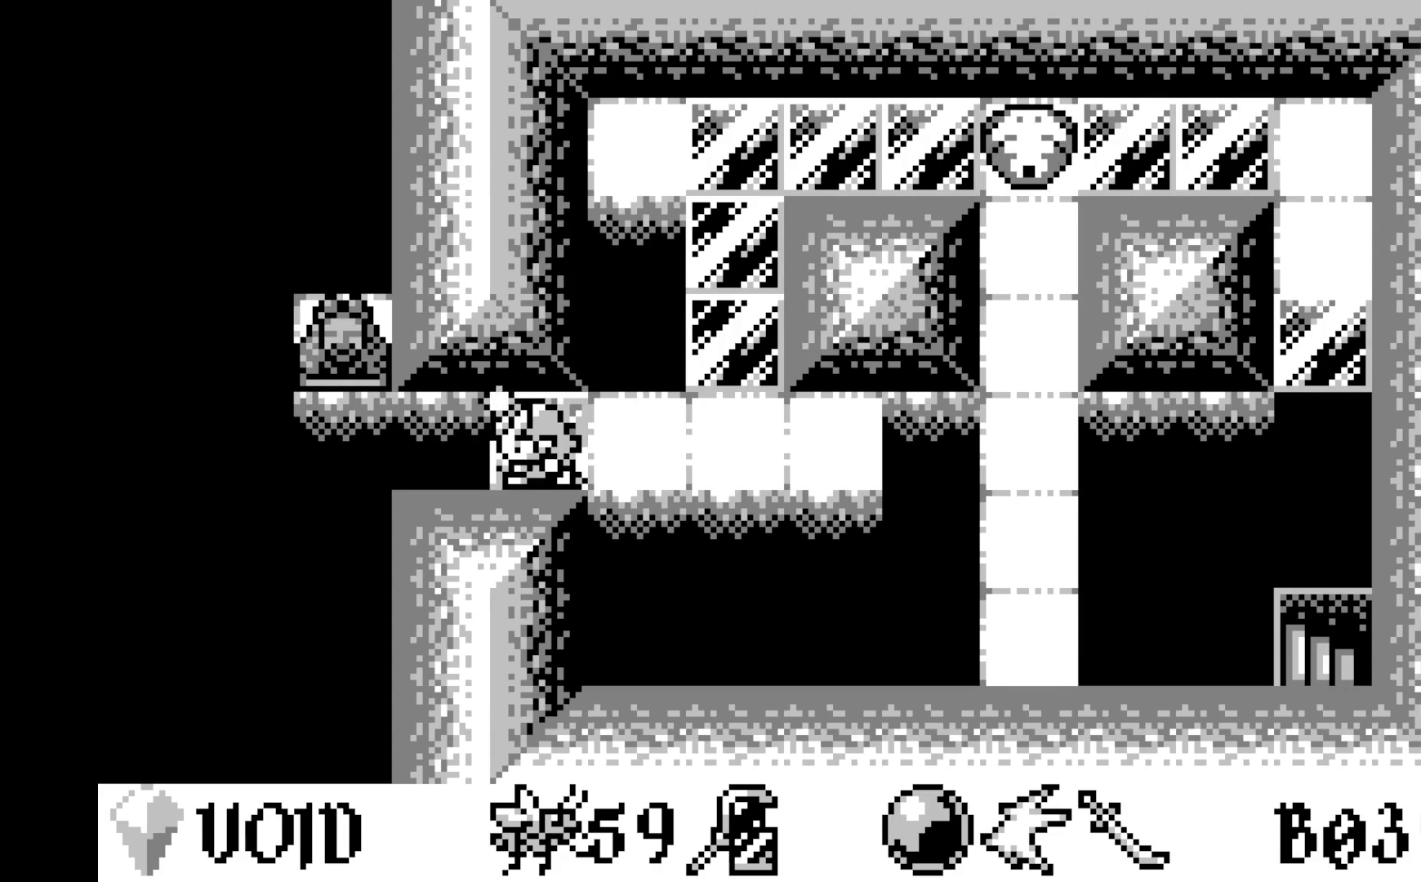
{"buttons": [], "left_stick": "center", "events": [[283, "DPAD_LEFT", "down"], [383, "DPAD_LEFT", "up"]]}
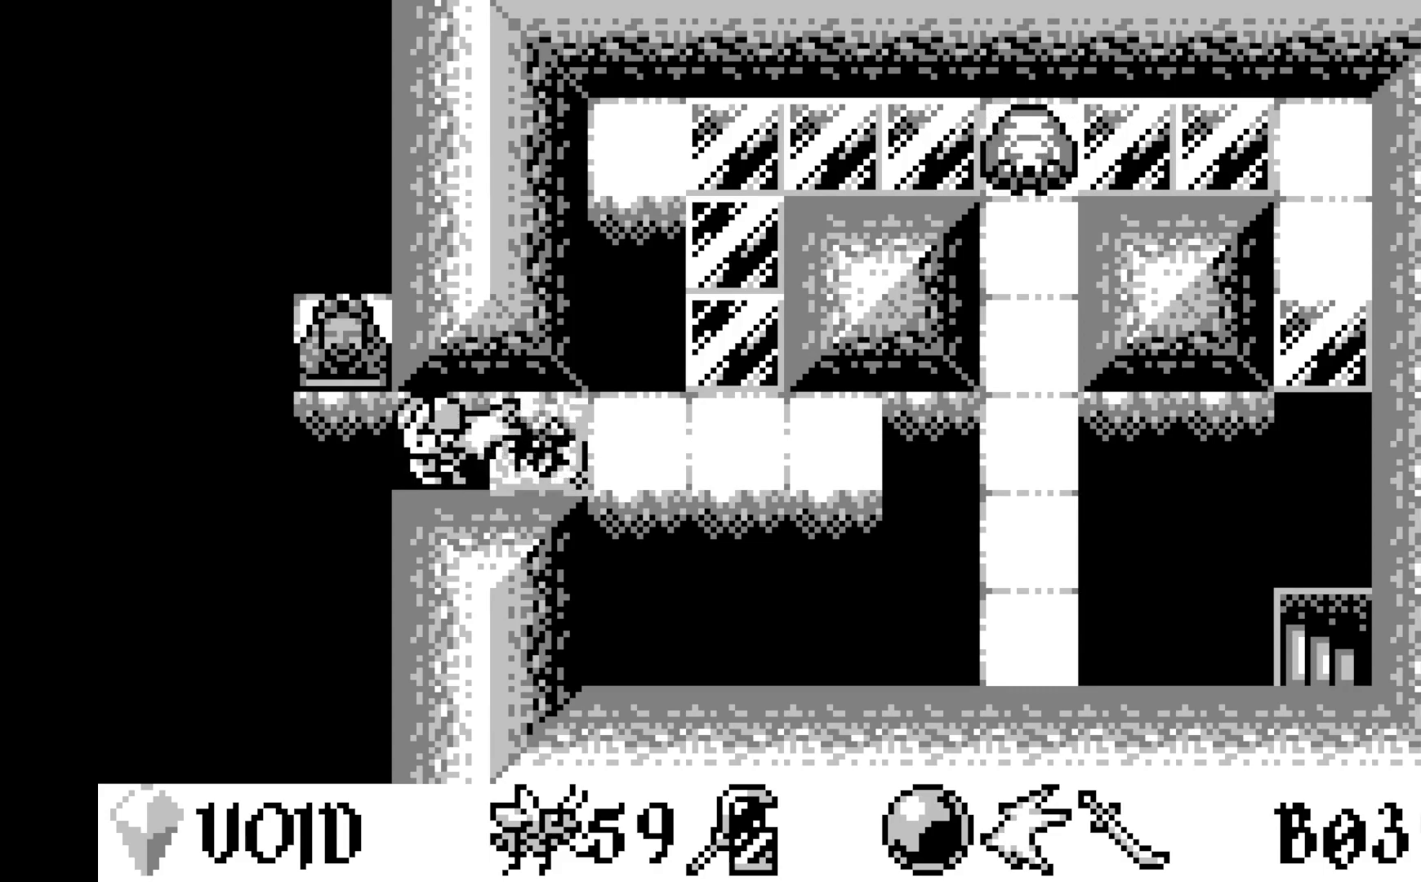
{"buttons": [], "left_stick": "center", "events": [[150, "A", "down"], [383, "A", "up"]]}
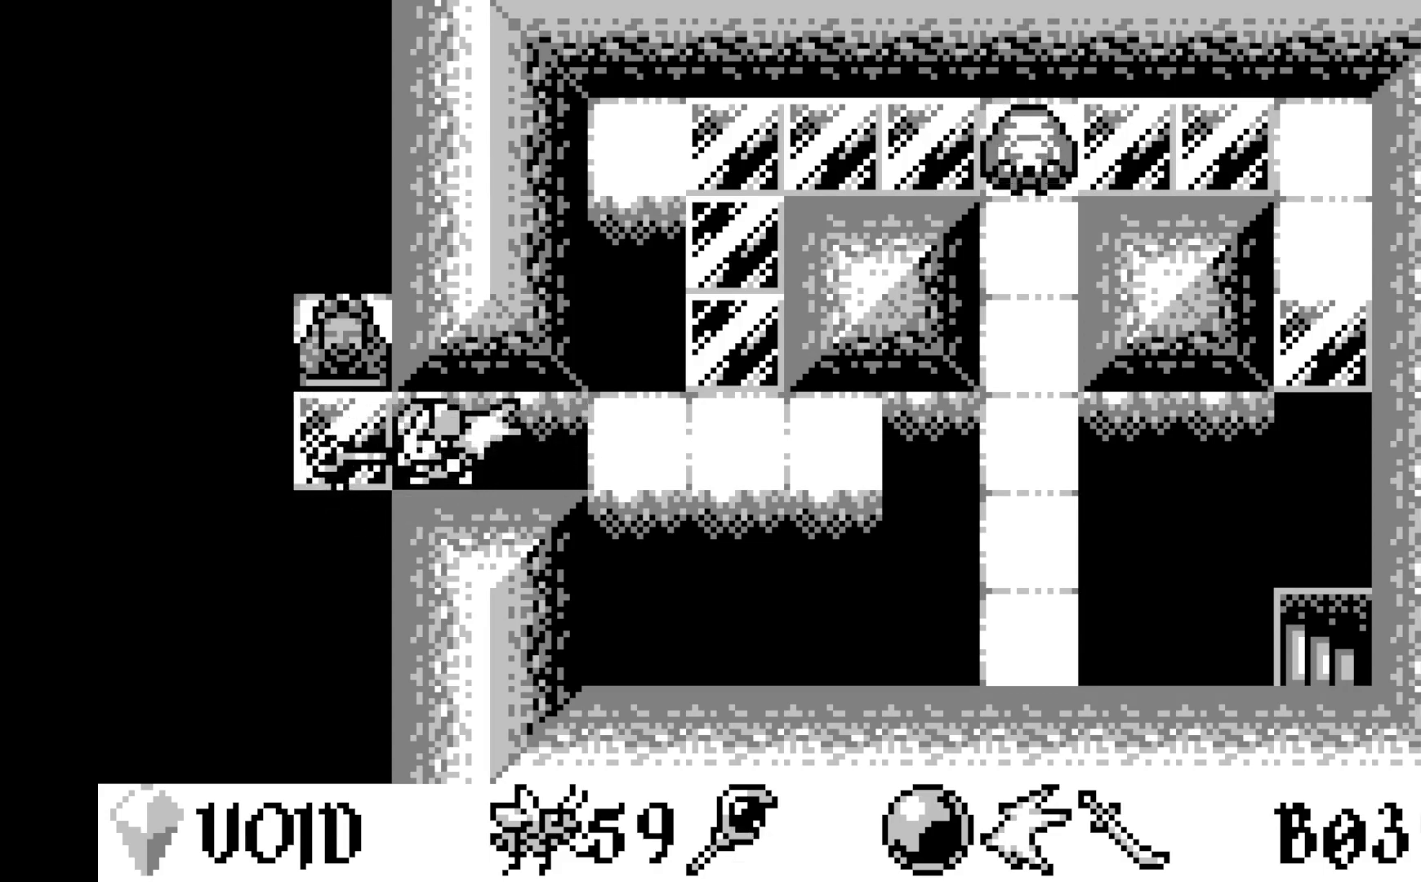
{"buttons": [], "left_stick": "center", "events": [[117, "DPAD_LEFT", "down"], [250, "DPAD_LEFT", "up"], [417, "DPAD_LEFT", "down"], [500, "DPAD_LEFT", "up"]]}
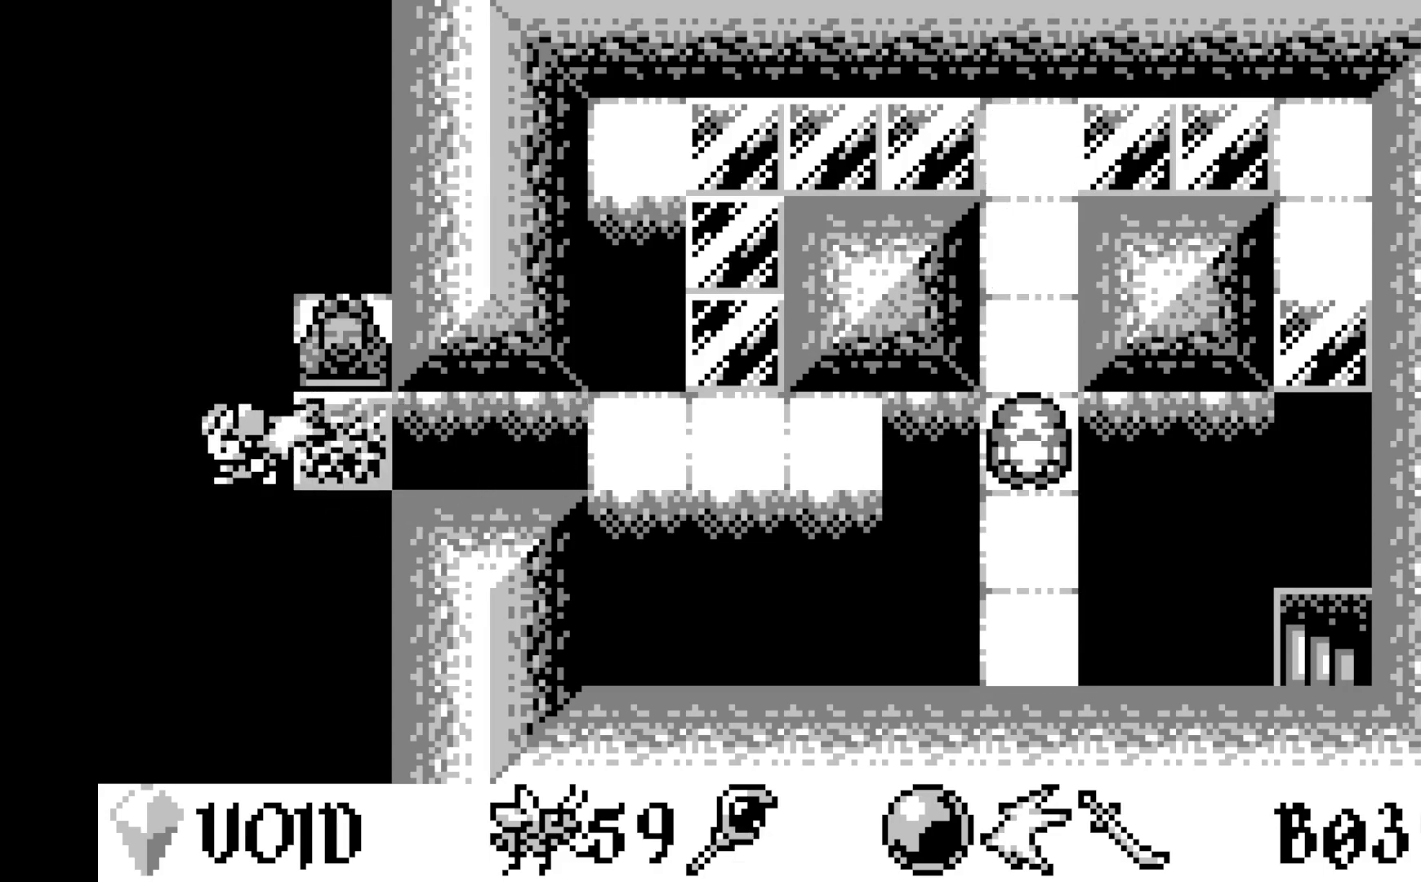
{"buttons": [], "left_stick": "center", "events": [[233, "DPAD_RIGHT", "down"], [350, "DPAD_RIGHT", "up"]]}